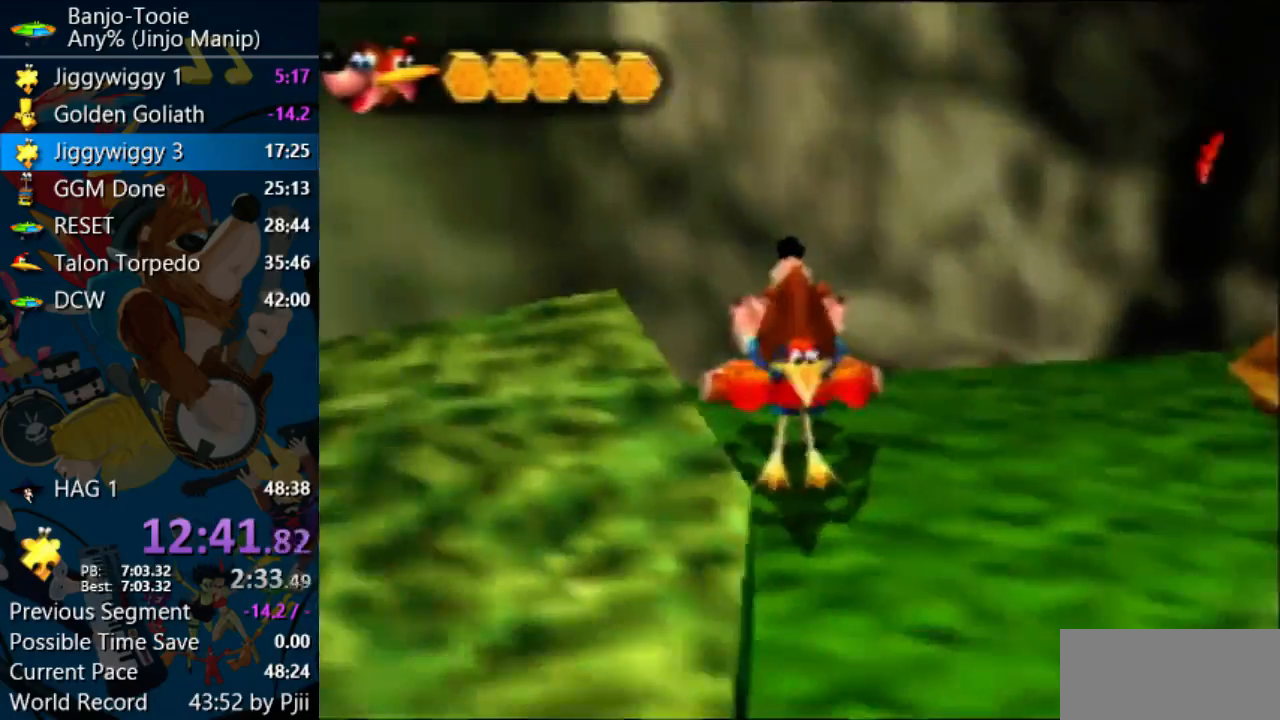
Gameplay with a controller (Nintendo layout); each line is a JSON object with the inputs held at the frame after it (dt_ms = milliseconds from this image to that frame). "events" lists button and stick changes between this image and that frame as [ms after this image, input, new state], when the widget could be followed in between. Not read: L1 L3 R3.
{"dt_ms": 1000, "buttons": [], "left_stick": "center"}
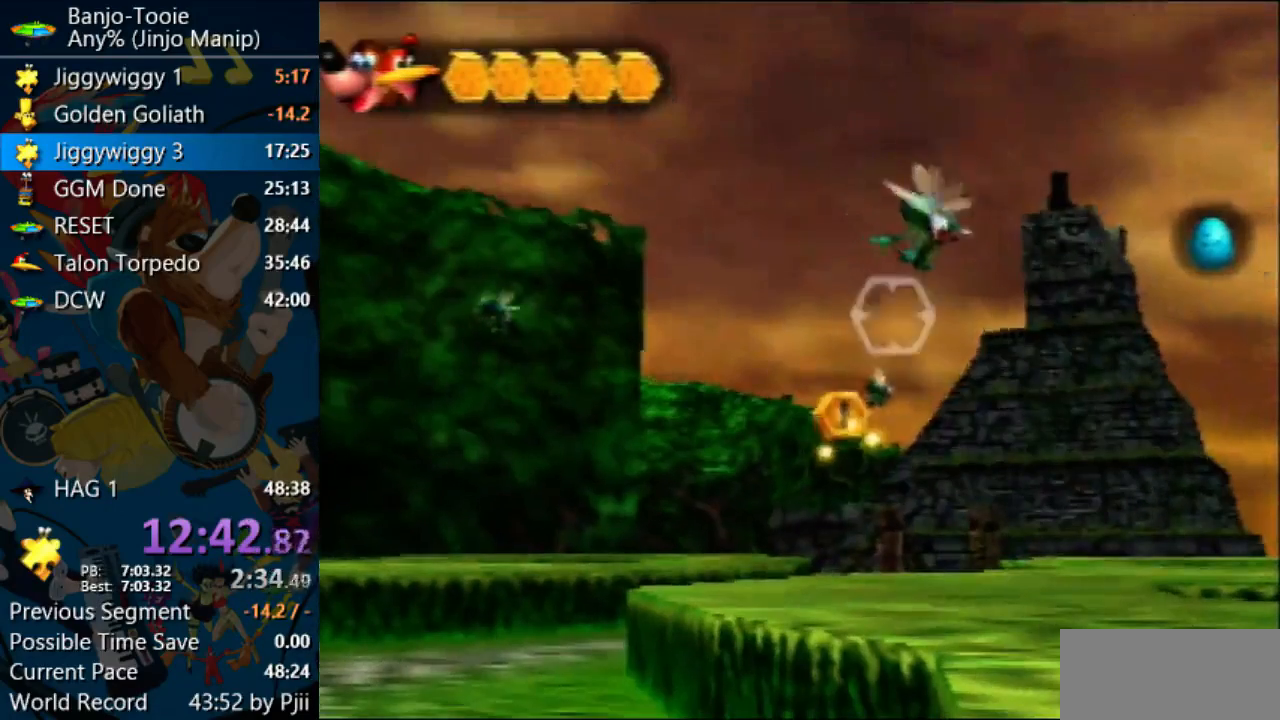
{"dt_ms": 500, "buttons": [], "left_stick": "down-right", "events": [[33, "left_stick", "down-right"]]}
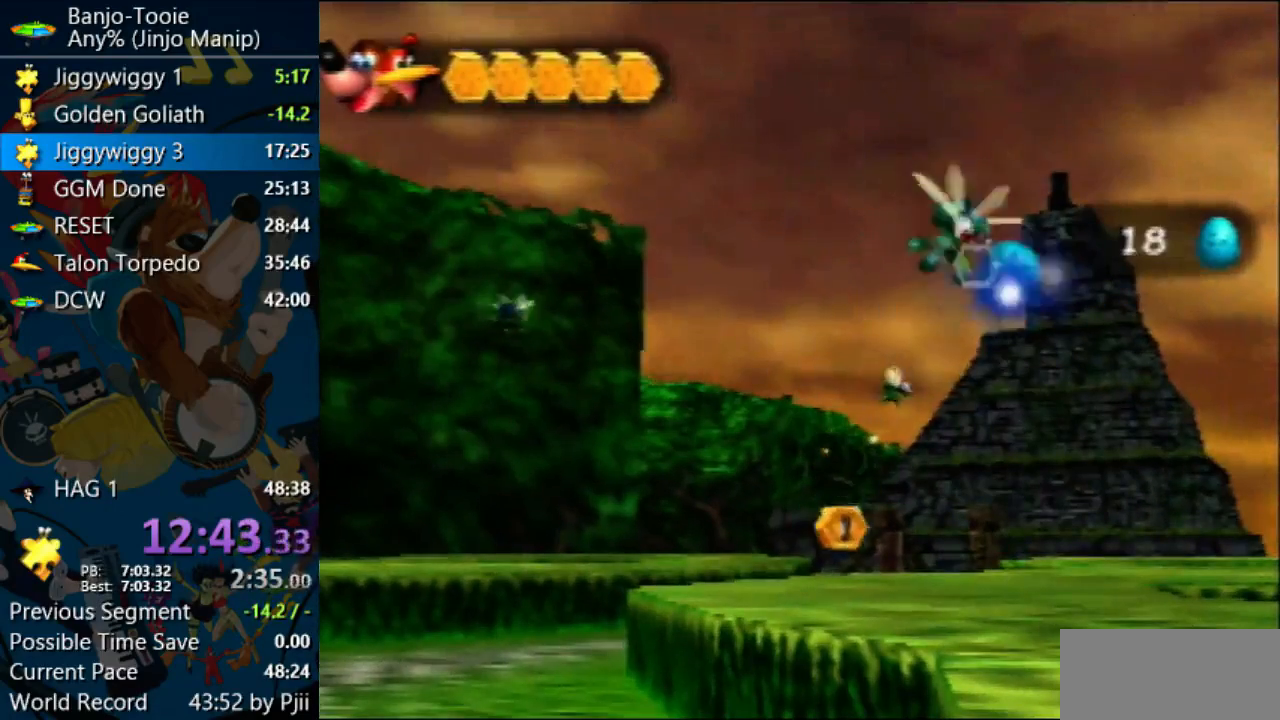
{"dt_ms": 500, "buttons": [], "left_stick": "right", "events": [[33, "left_stick", "center"], [500, "left_stick", "right"]]}
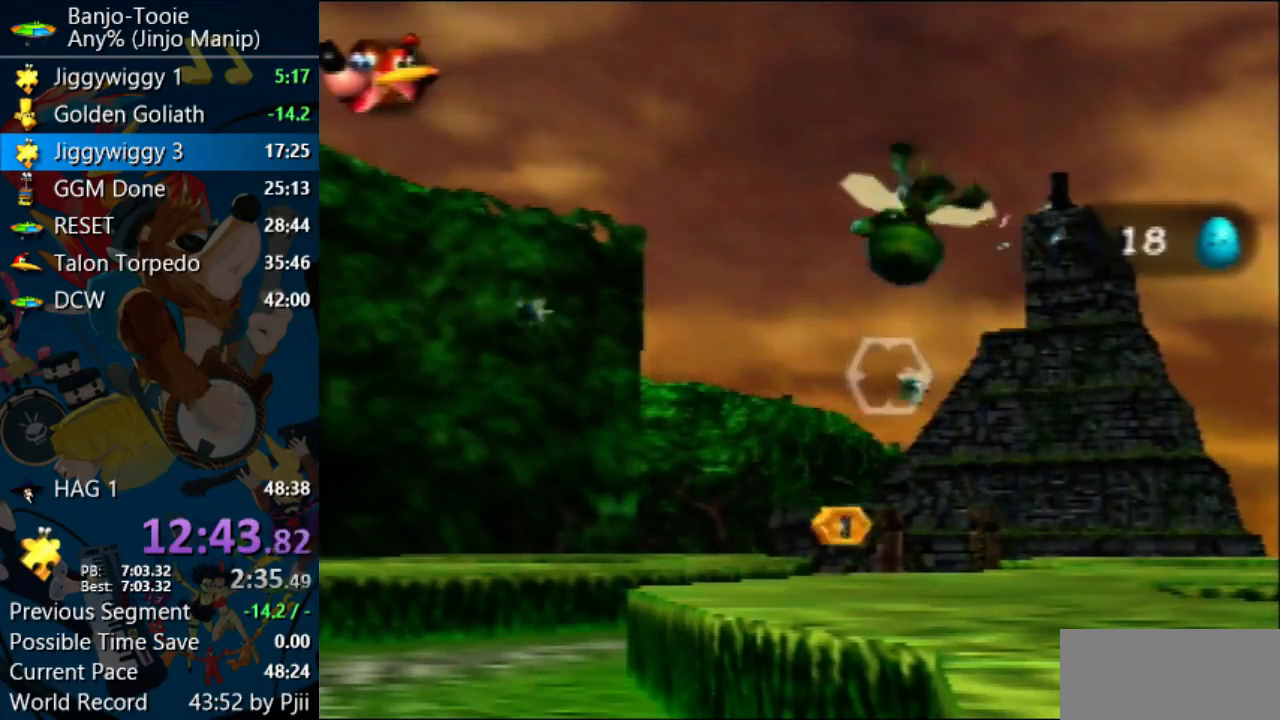
{"dt_ms": 500, "buttons": [], "left_stick": "center", "events": [[267, "left_stick", "center"]]}
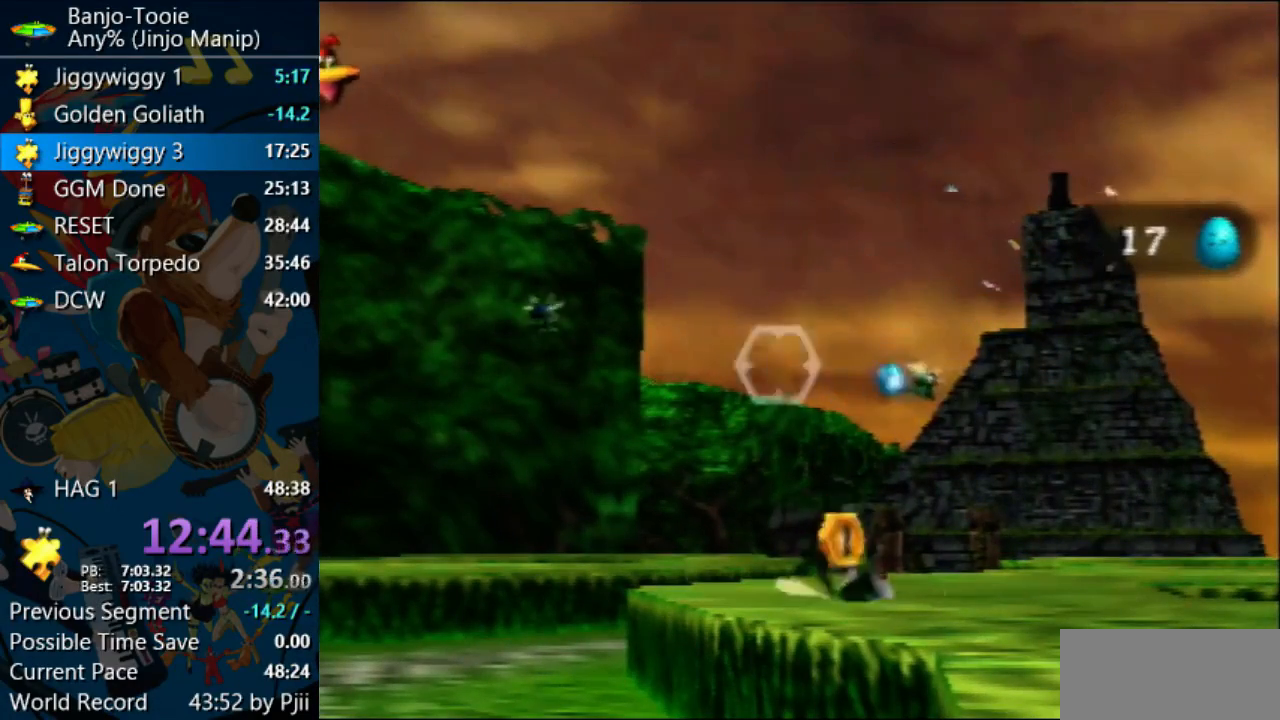
{"dt_ms": 500, "buttons": [], "left_stick": "left", "events": [[100, "left_stick", "down-left"], [400, "left_stick", "left"]]}
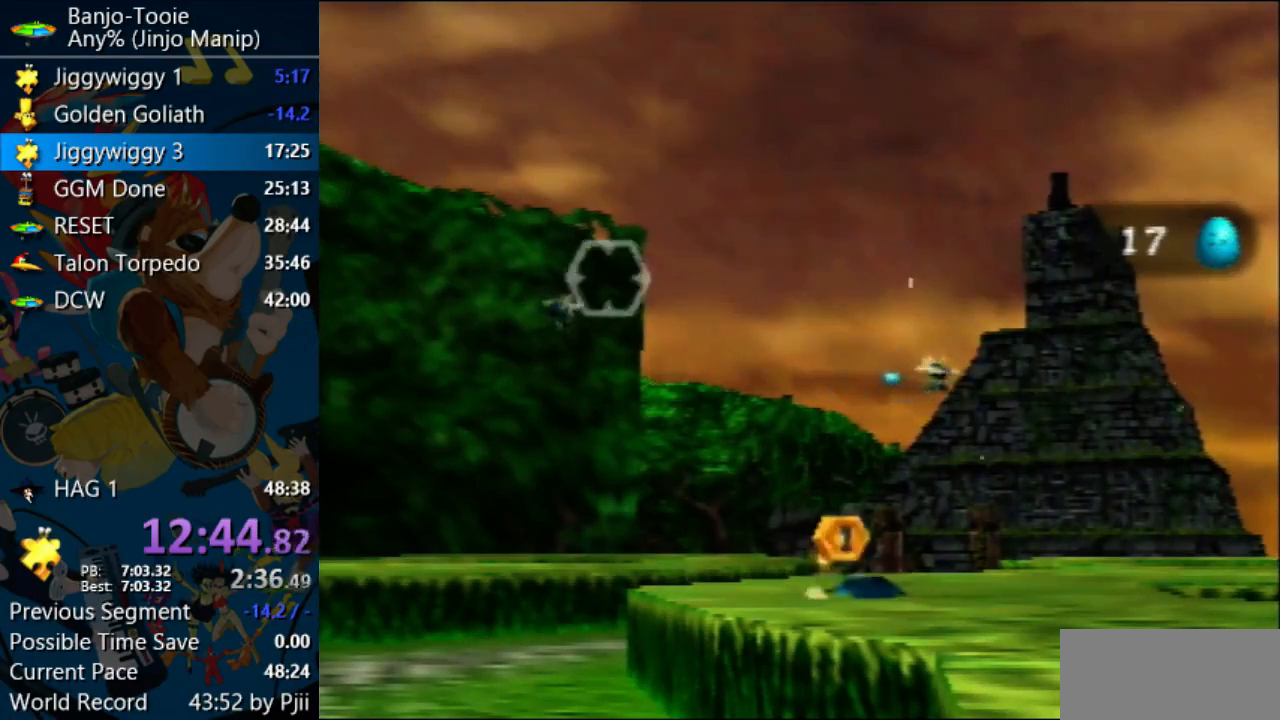
{"dt_ms": 500, "buttons": [], "left_stick": "center", "events": [[467, "left_stick", "center"]]}
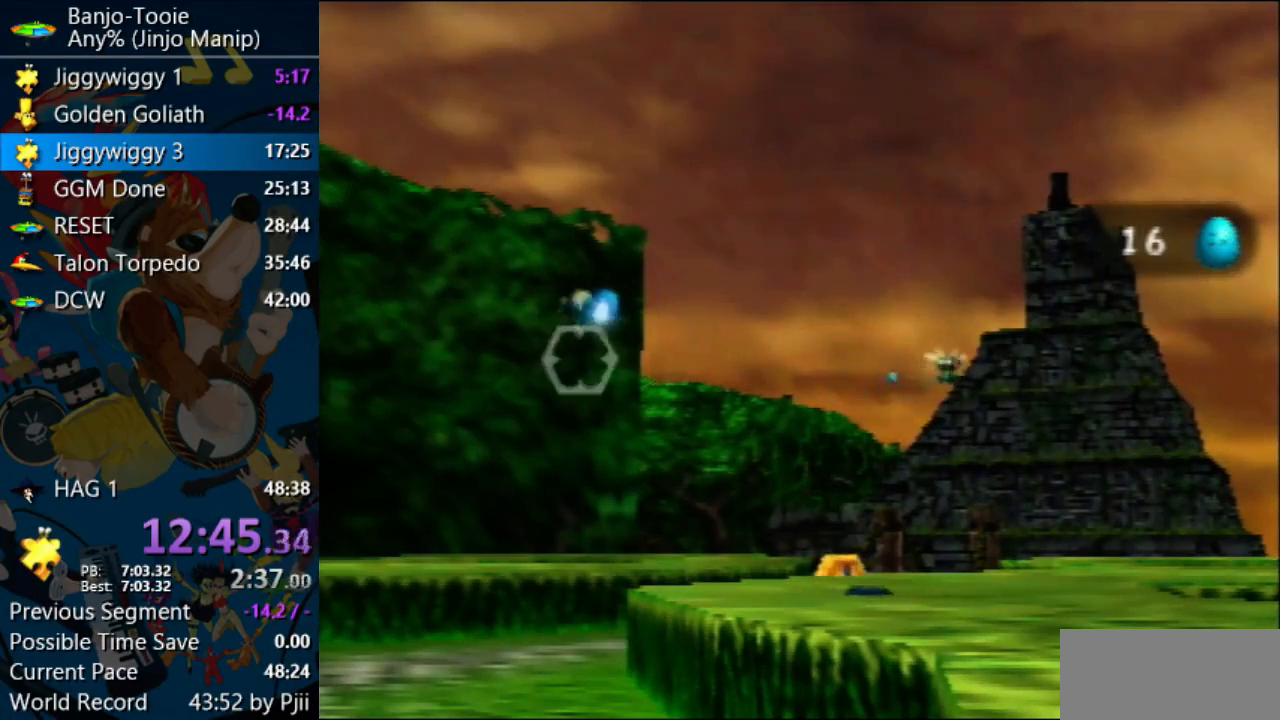
{"dt_ms": 500, "buttons": [], "left_stick": "right", "events": [[167, "left_stick", "right"]]}
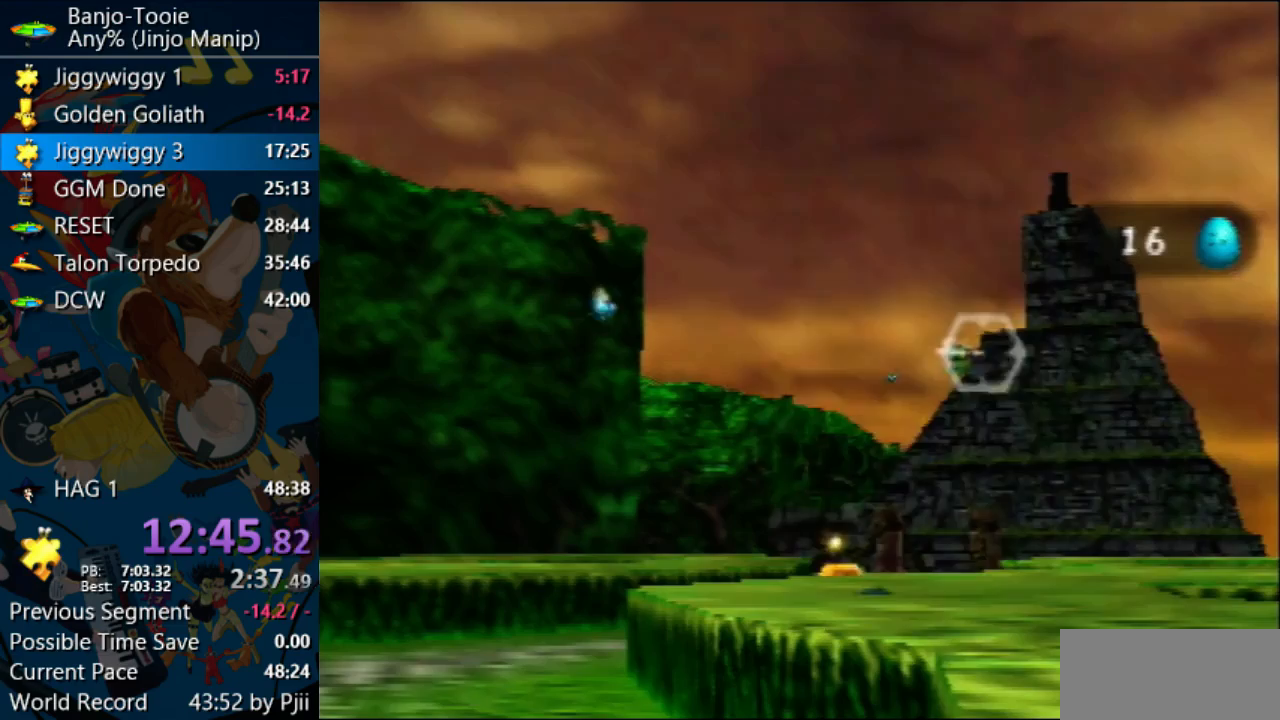
{"dt_ms": 500, "buttons": [], "left_stick": "center", "events": [[433, "left_stick", "center"]]}
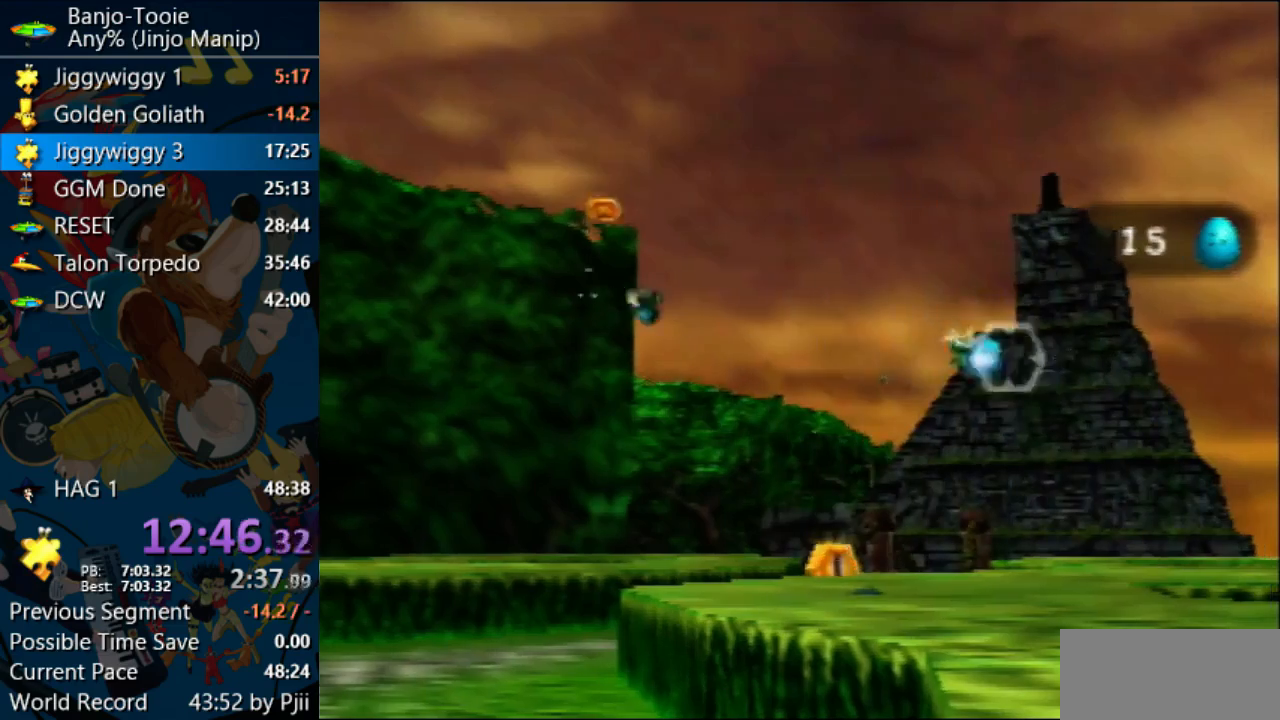
{"dt_ms": 500, "buttons": [], "left_stick": "center", "events": [[333, "C_UP", "down"], [467, "C_UP", "up"]]}
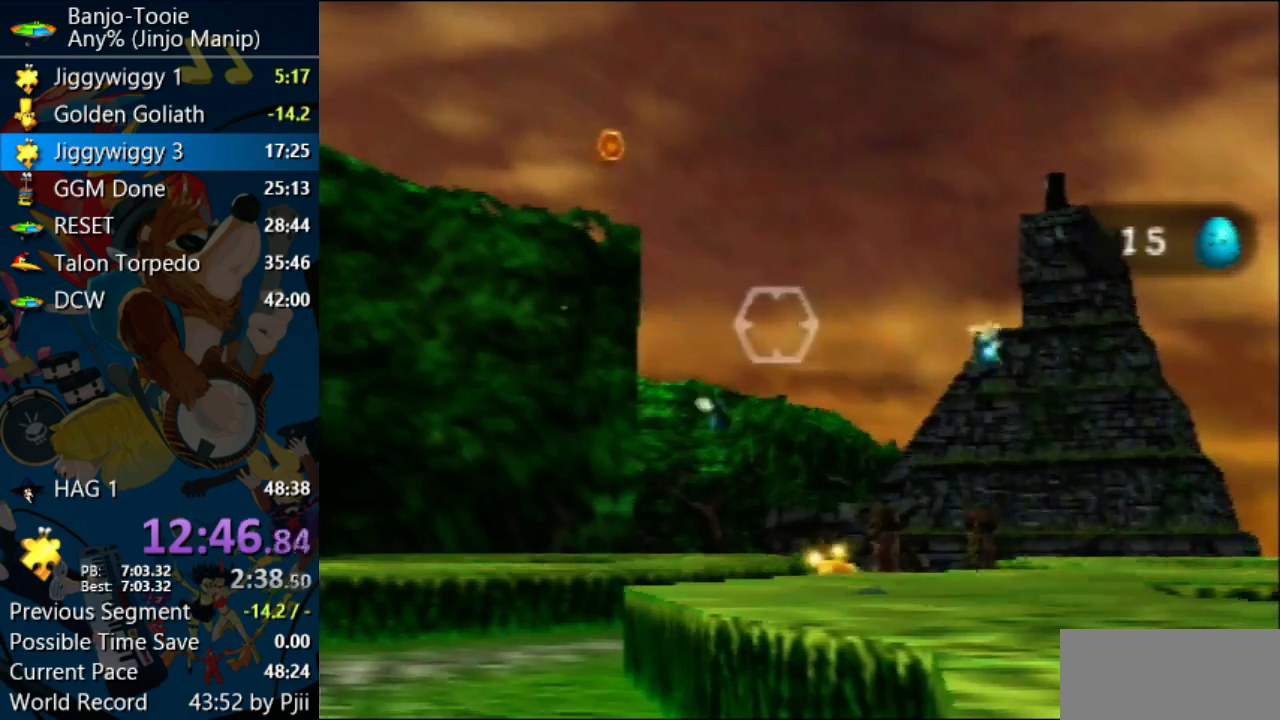
{"dt_ms": 500, "buttons": ["B", "R1", "Z"], "left_stick": "center"}
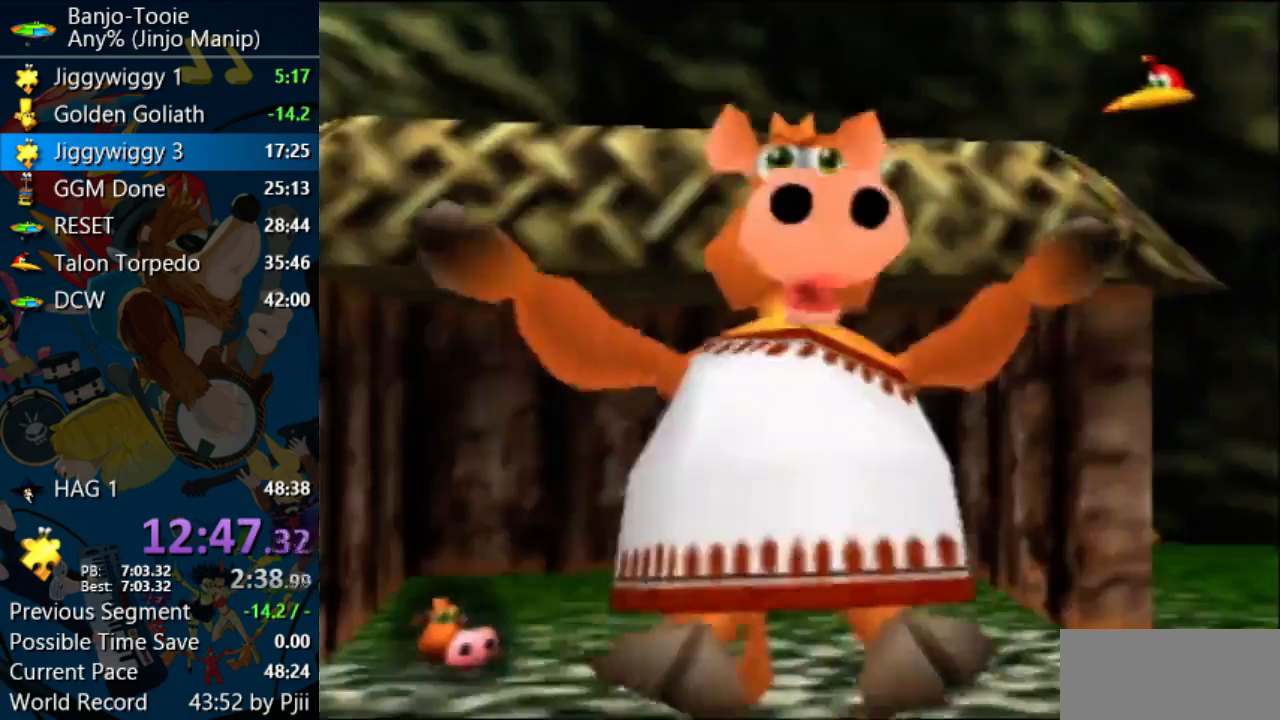
{"dt_ms": 500, "buttons": ["R1", "Z"], "left_stick": "center", "events": [[367, "B", "up"], [433, "B", "down"], [500, "B", "up"]]}
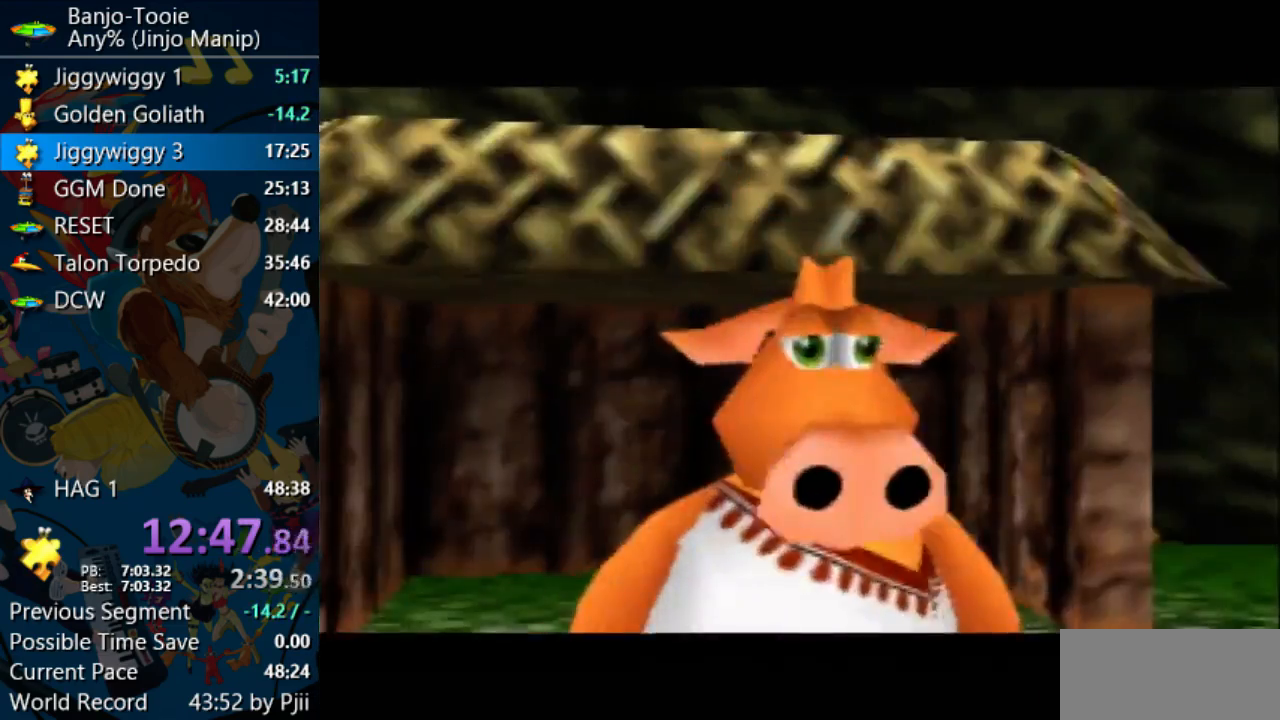
{"dt_ms": 500, "buttons": ["Z"], "left_stick": "center", "events": [[200, "R1", "up"]]}
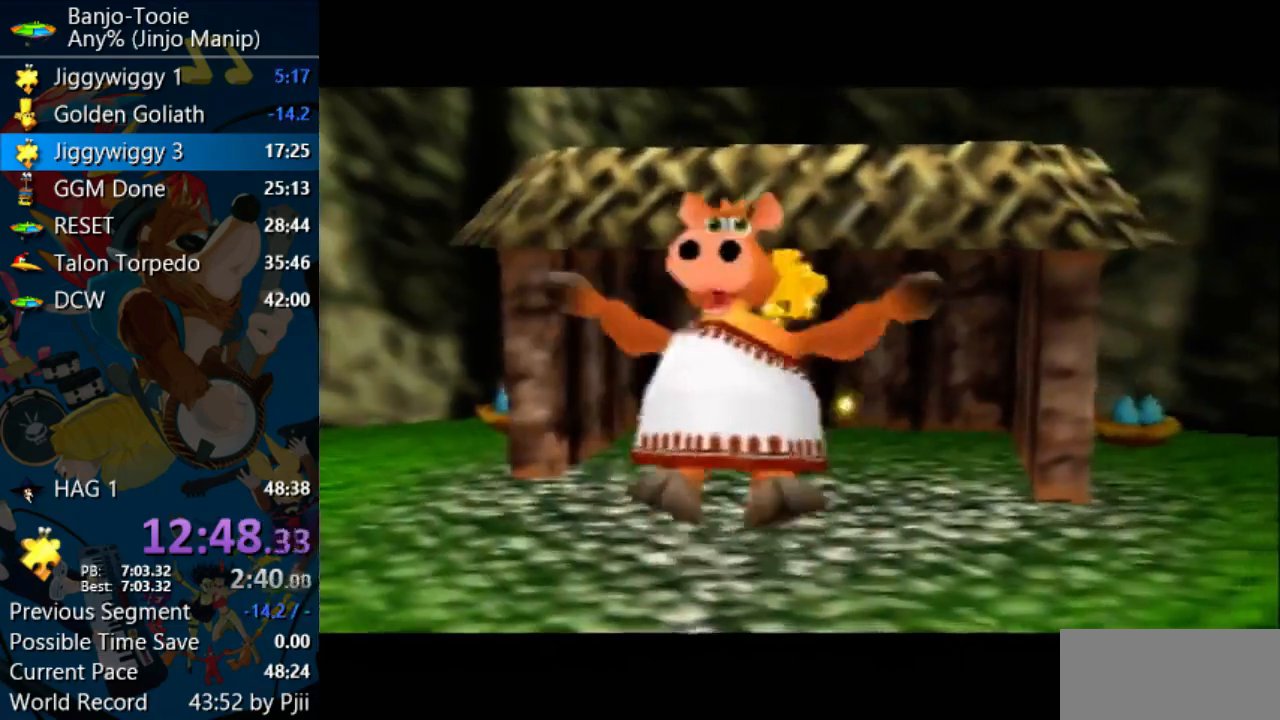
{"dt_ms": 500, "buttons": ["Z"], "left_stick": "center", "events": []}
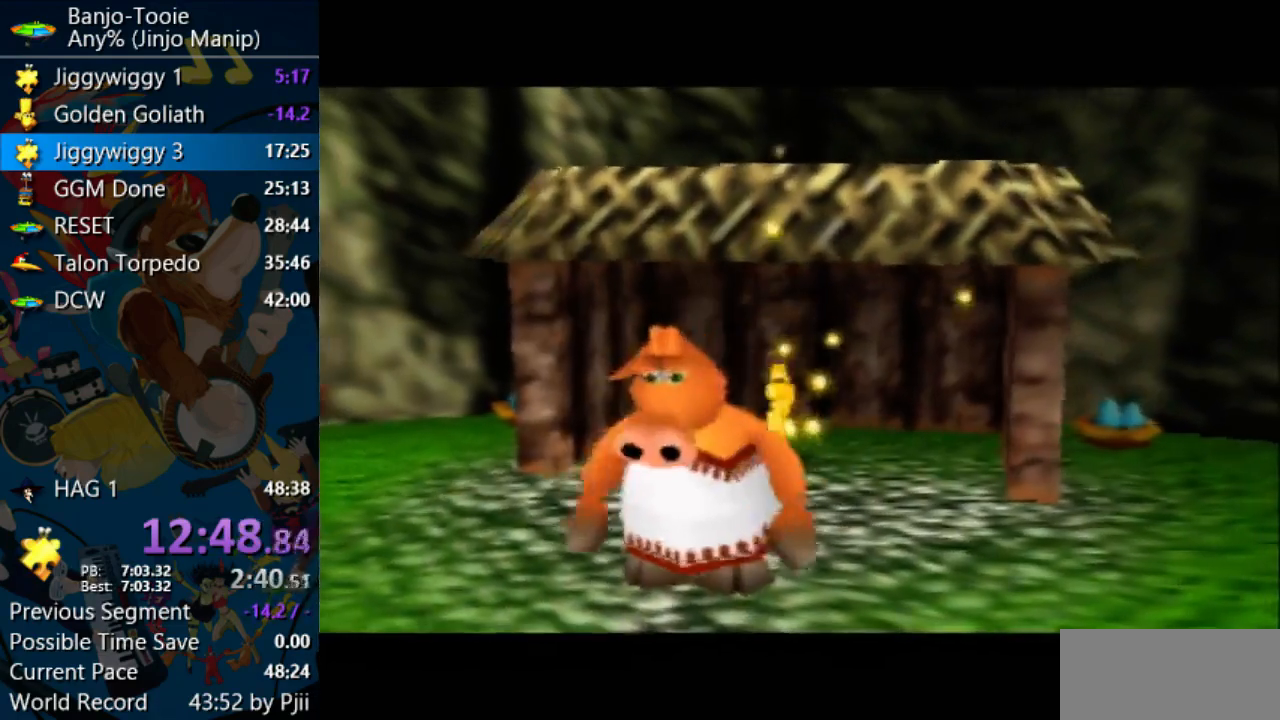
{"dt_ms": 500, "buttons": ["Z"], "left_stick": "center", "events": []}
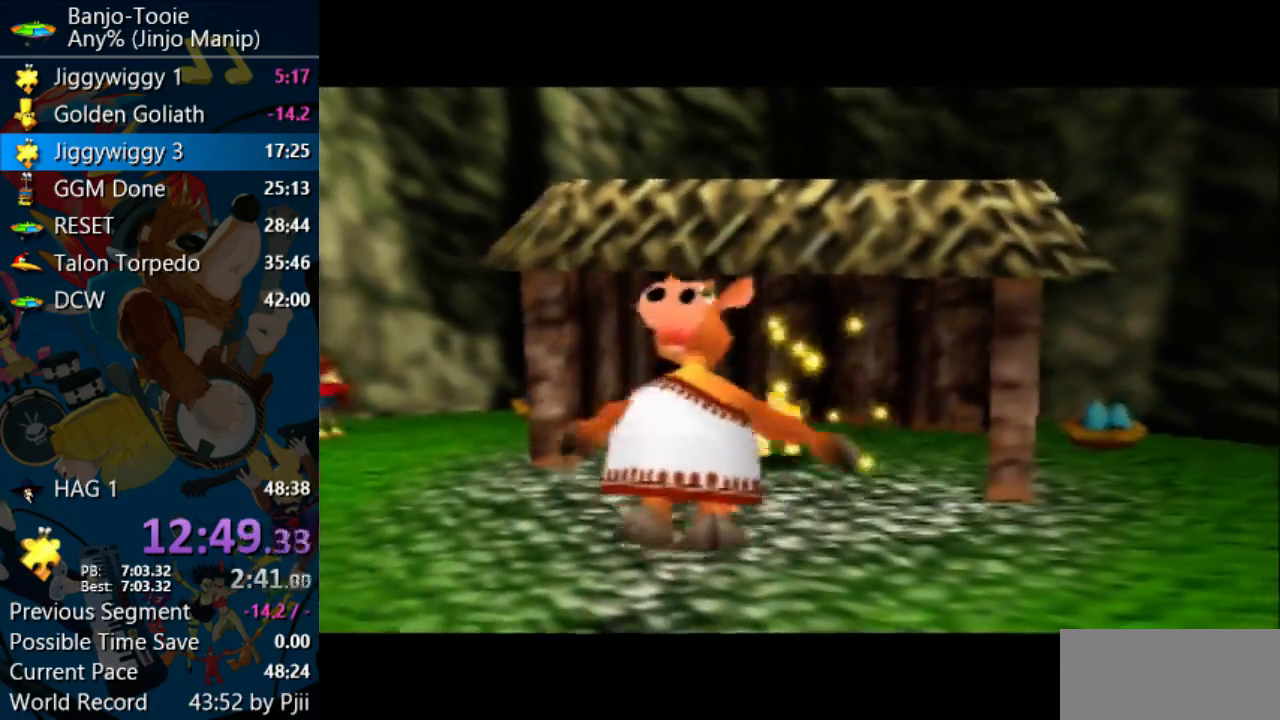
{"dt_ms": 500, "buttons": ["Z"], "left_stick": "center", "events": []}
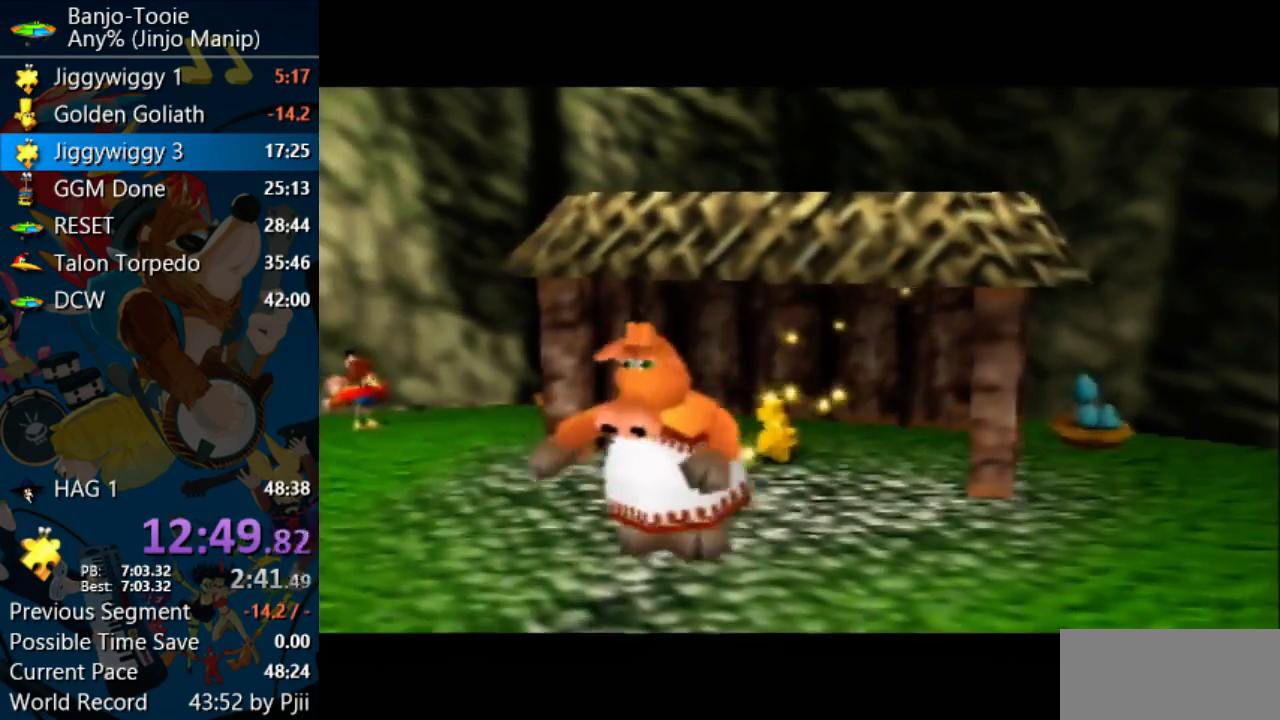
{"dt_ms": 500, "buttons": ["Z"], "left_stick": "center", "events": []}
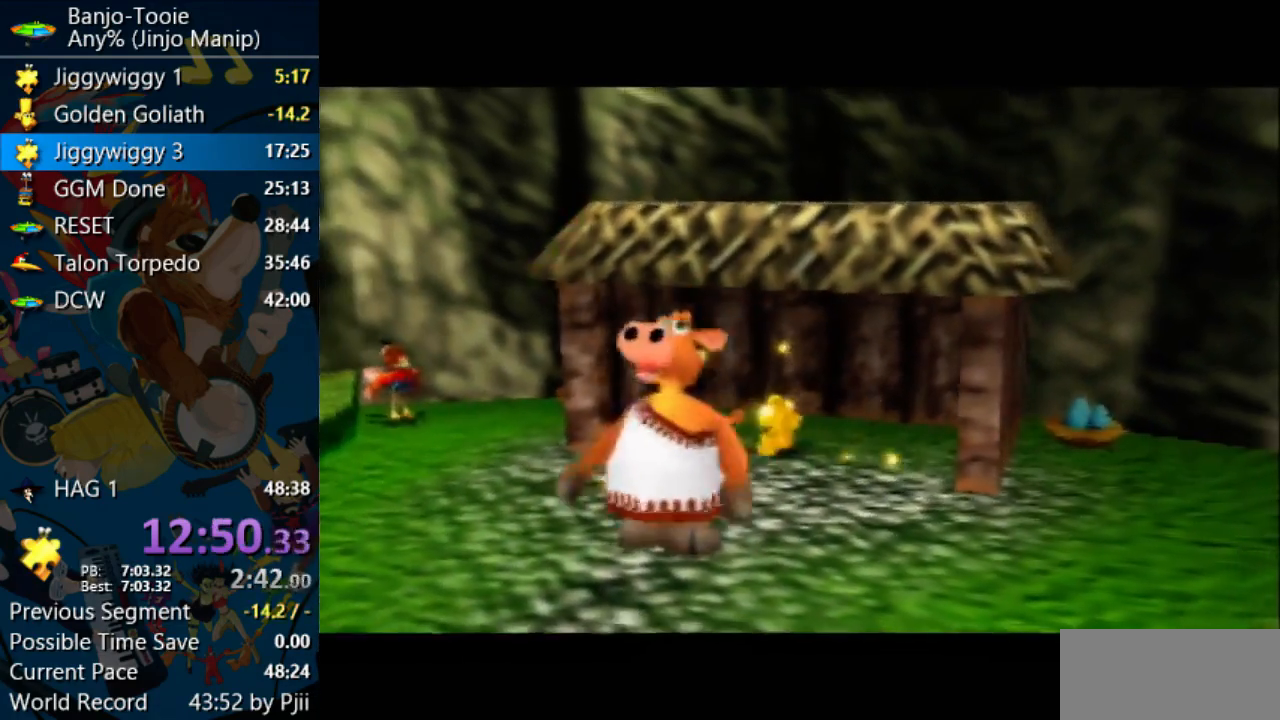
{"dt_ms": 500, "buttons": ["Z"], "left_stick": "center", "events": [[67, "C_LEFT", "down"], [100, "C_LEFT", "up"]]}